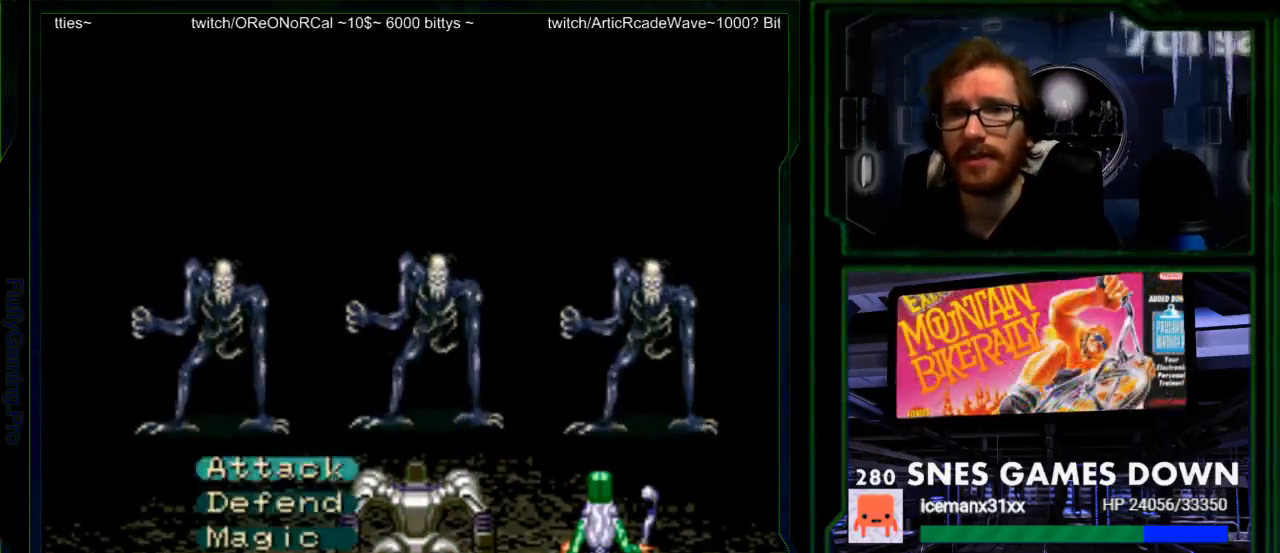
Gameplay with a controller (Nintendo layout); each line is a JSON object with the inputs held at the frame after it. "events" lists button and stick changes between this image and that frame as [ms after this image, input, new state], when the widget could be followed in between. Not read: L1 L3 R1 R3.
{"buttons": ["A"], "events": [[383, "A", "down"]]}
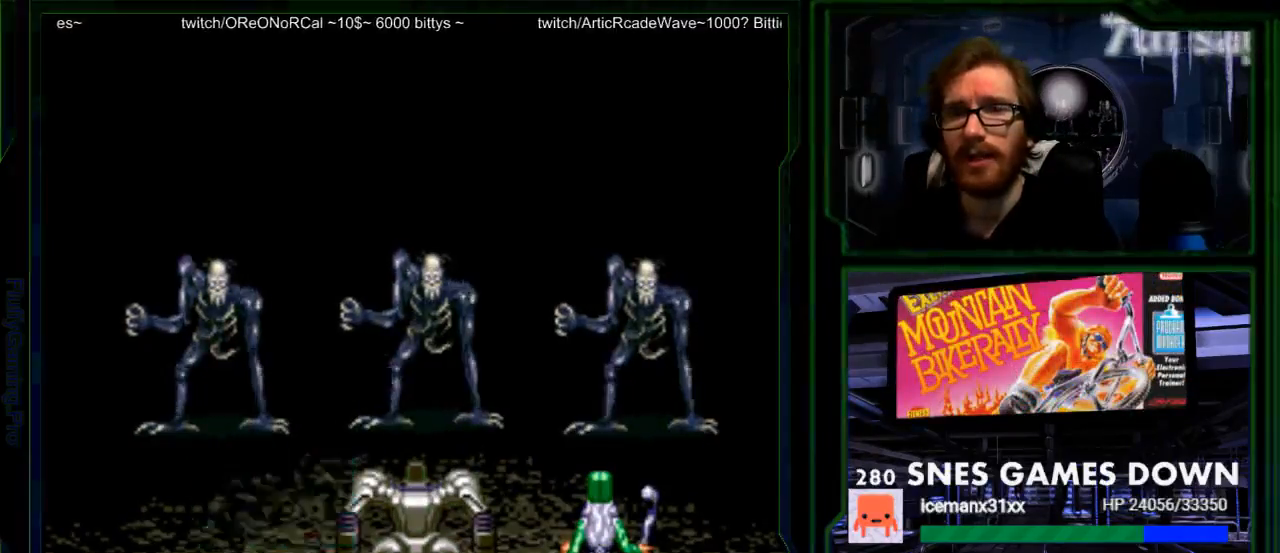
{"buttons": [], "events": [[67, "A", "up"]]}
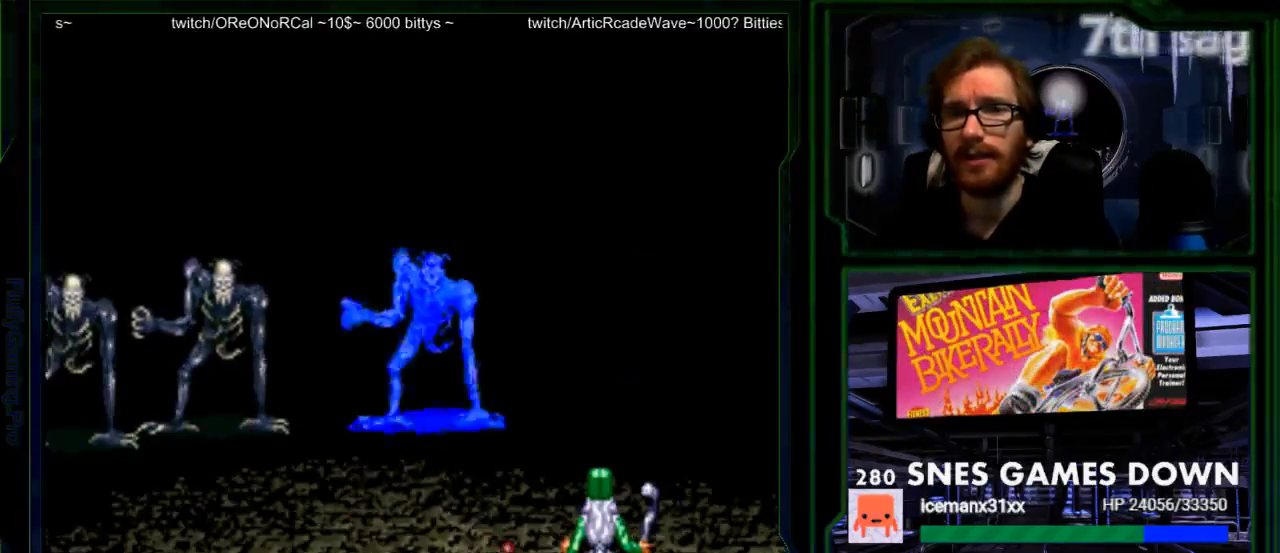
{"buttons": ["A"], "events": [[117, "A", "down"], [250, "A", "up"], [367, "A", "down"]]}
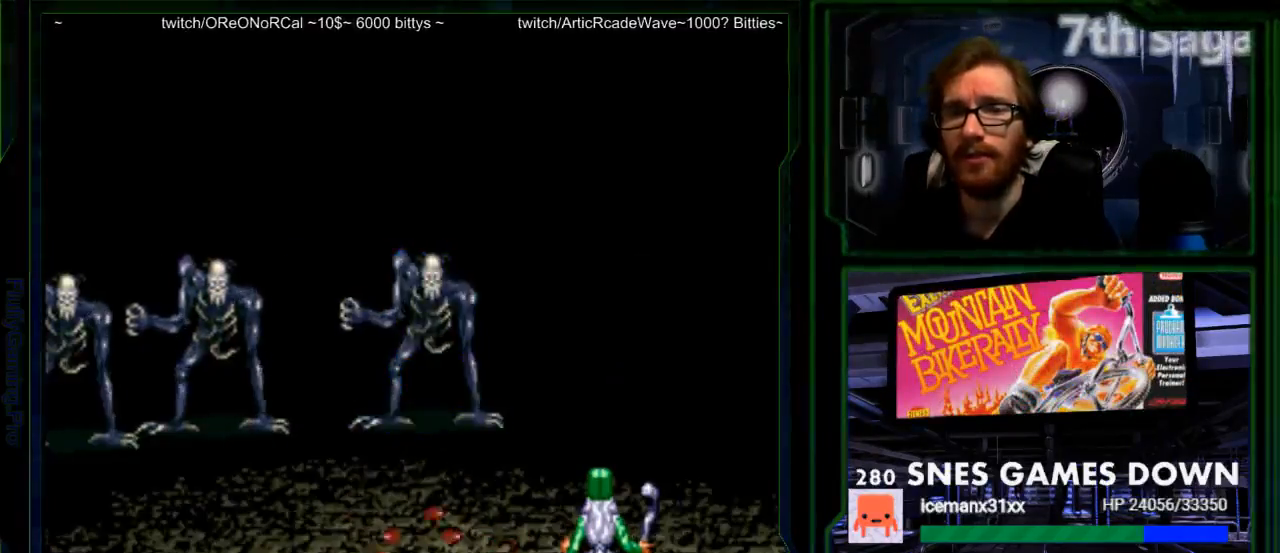
{"buttons": ["A"], "events": [[33, "A", "up"], [133, "A", "down"], [267, "A", "up"], [383, "A", "down"]]}
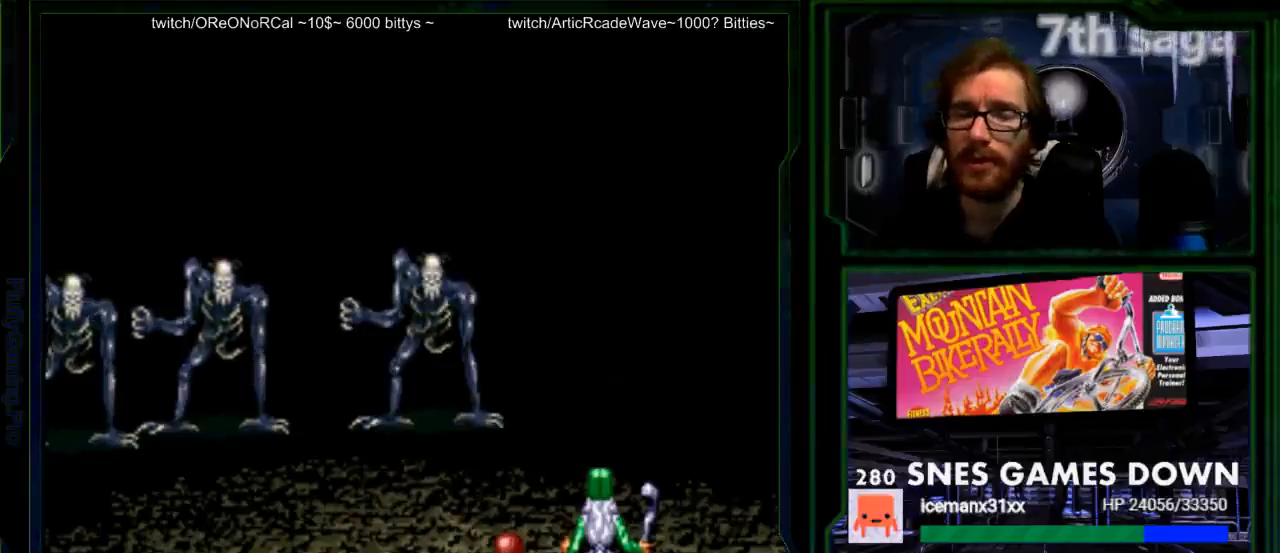
{"buttons": [], "events": [[17, "A", "up"], [117, "A", "down"], [233, "A", "up"], [333, "A", "down"], [500, "A", "up"]]}
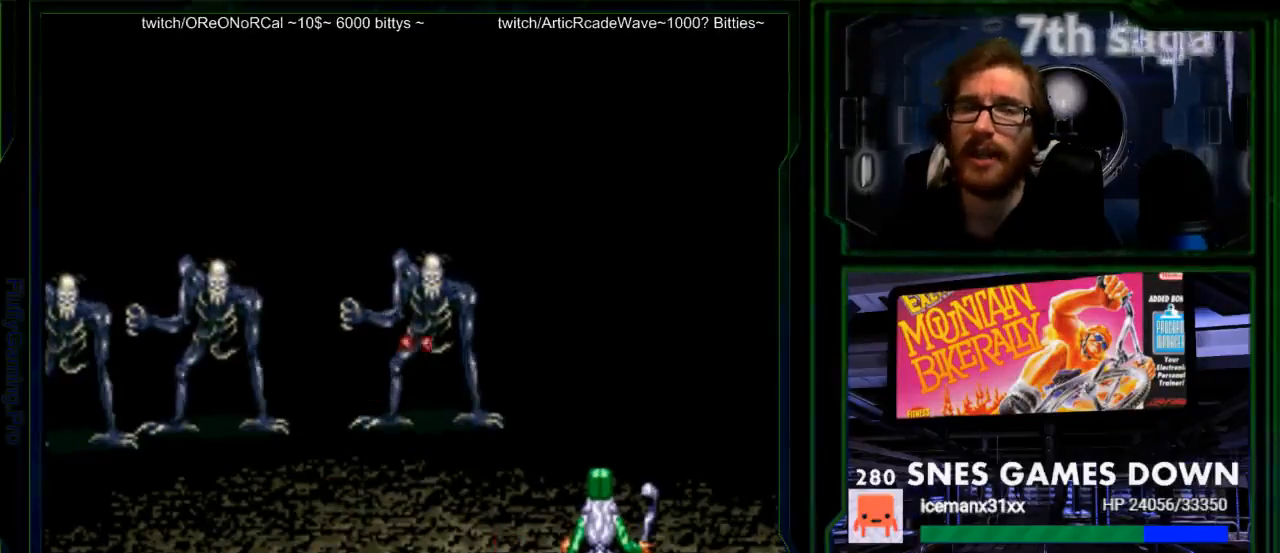
{"buttons": [], "events": []}
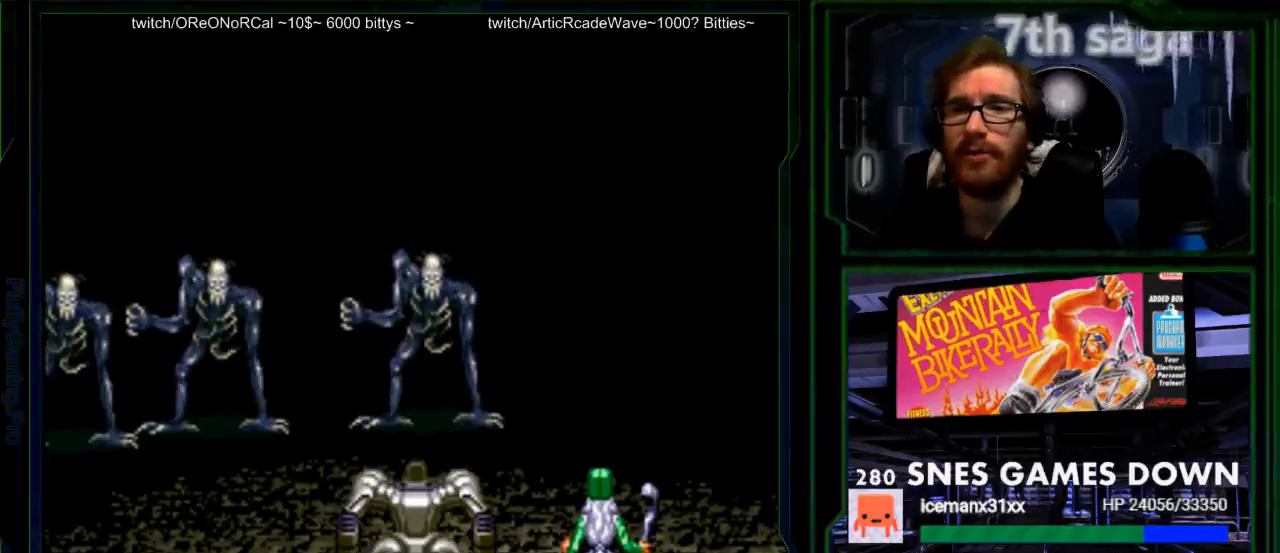
{"buttons": [], "events": []}
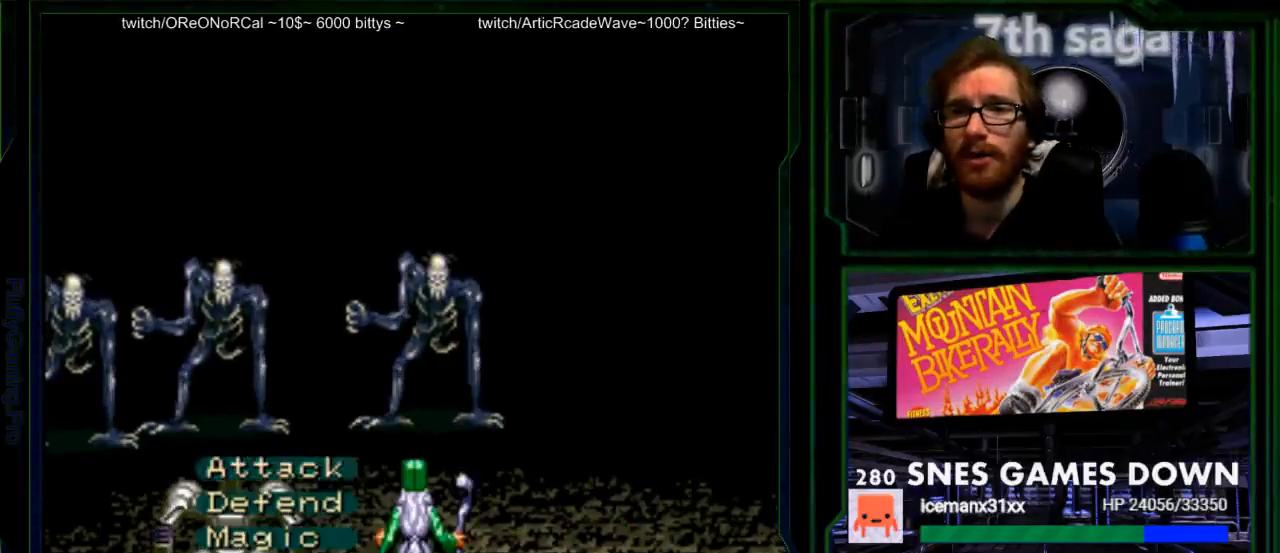
{"buttons": [], "events": []}
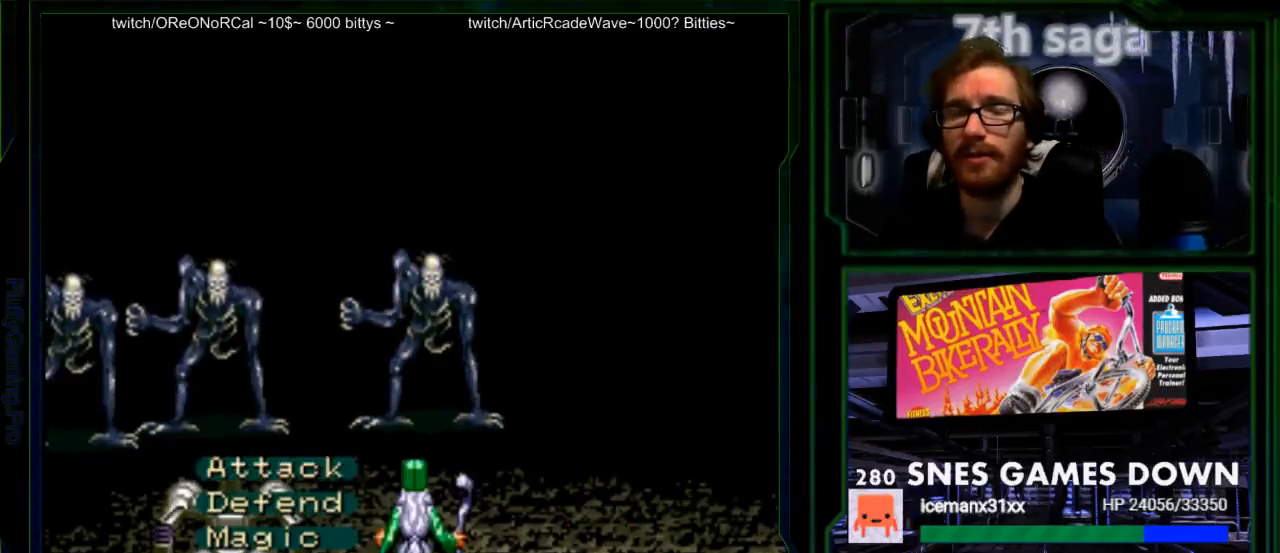
{"buttons": [], "events": []}
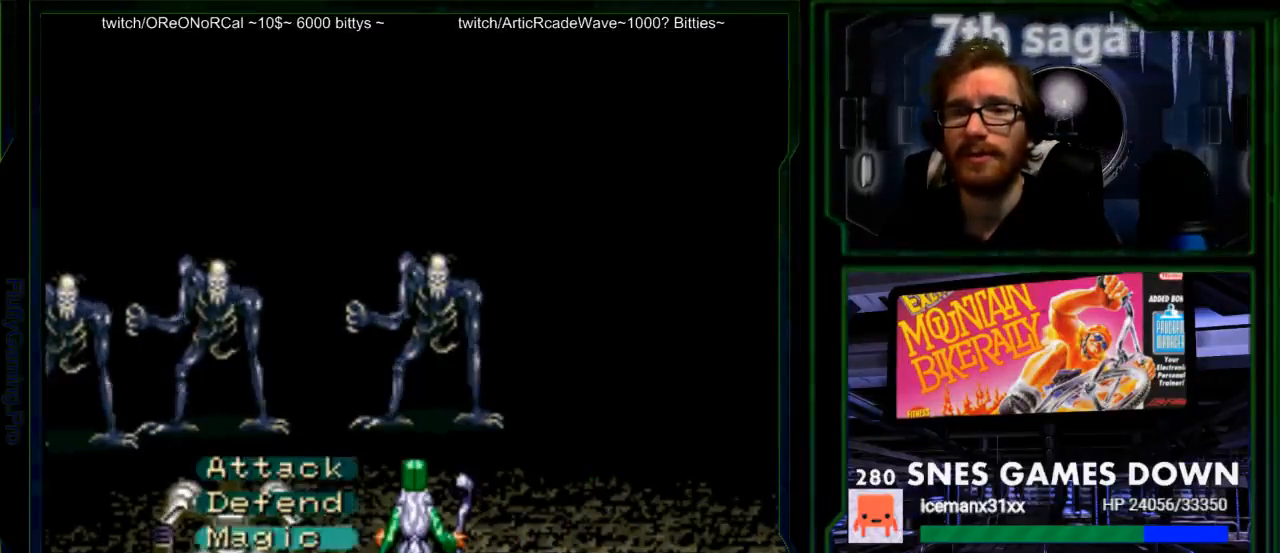
{"buttons": [], "events": [[367, "DPAD_UP", "down"], [433, "DPAD_UP", "up"]]}
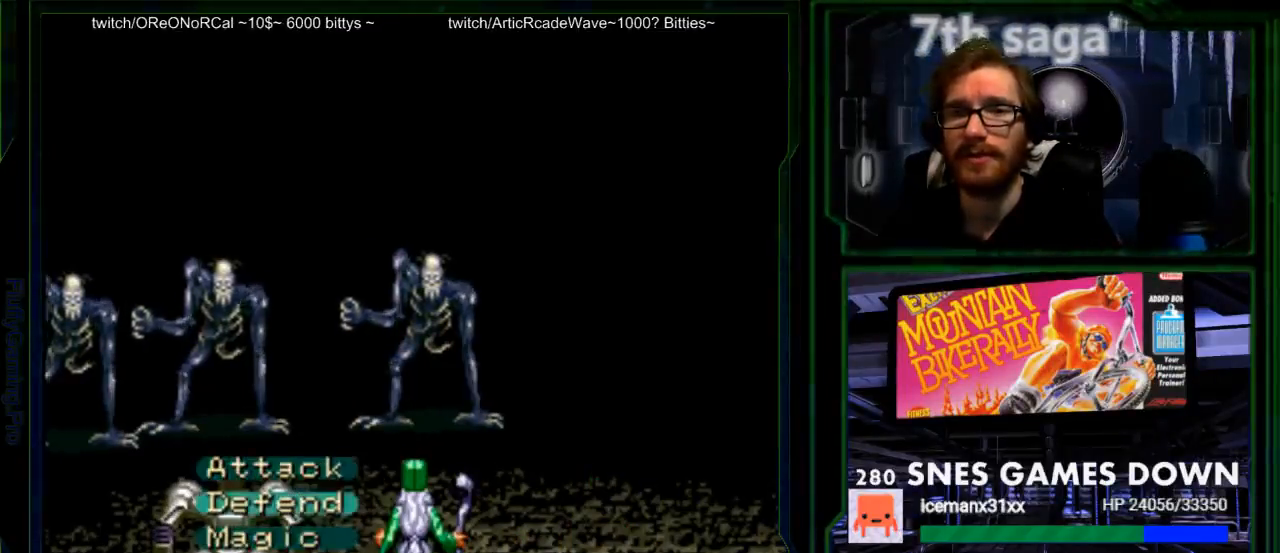
{"buttons": [], "events": [[33, "A", "down"], [233, "A", "up"]]}
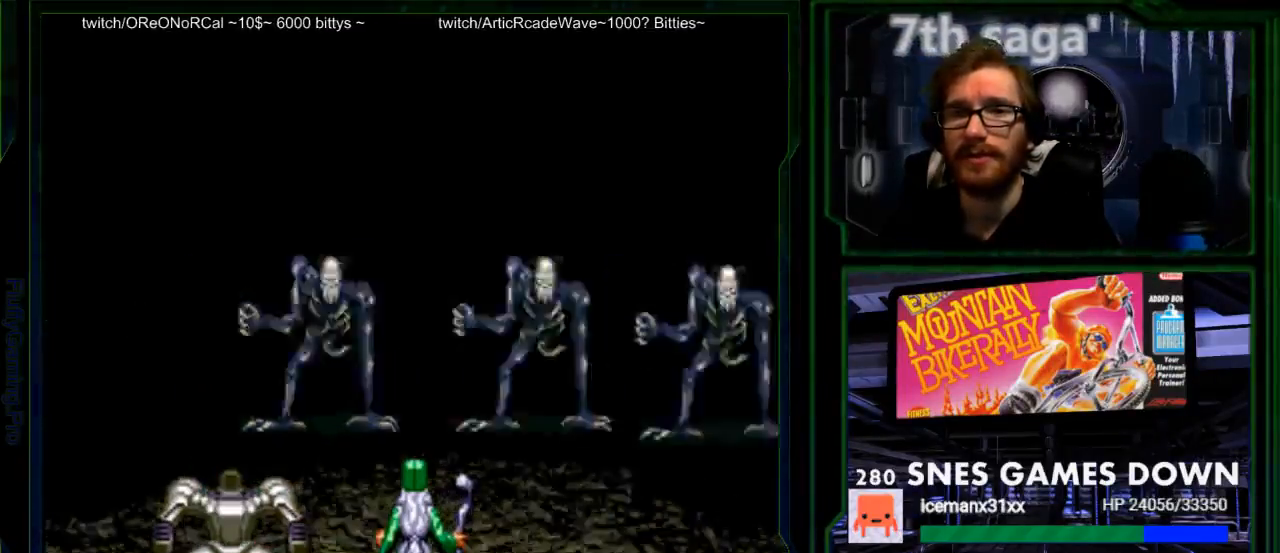
{"buttons": [], "events": [[267, "A", "down"], [400, "A", "up"]]}
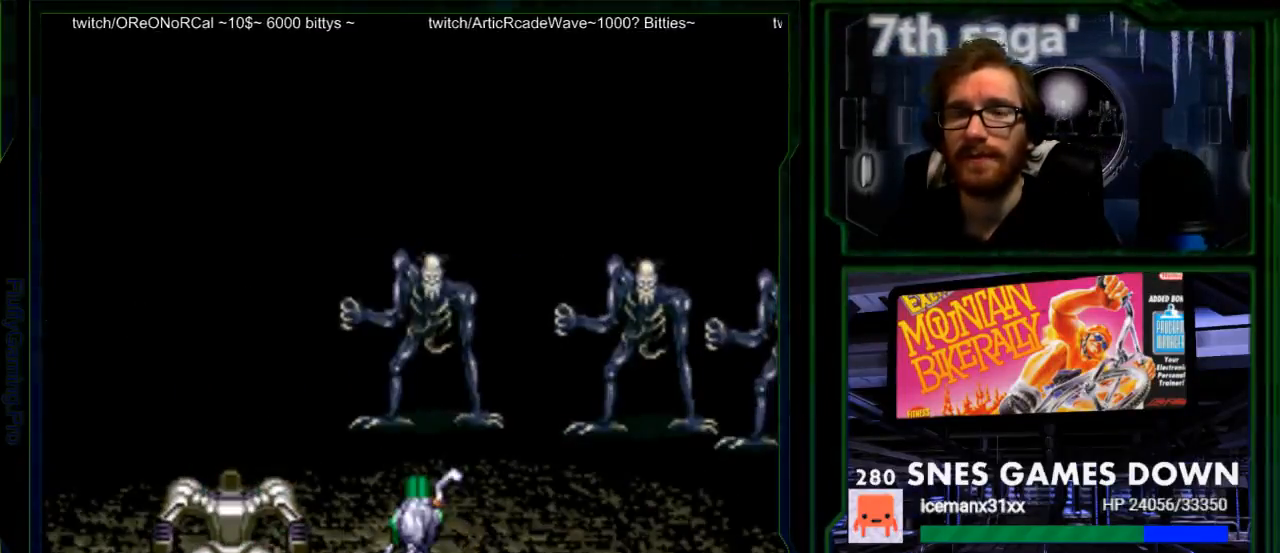
{"buttons": [], "events": [[83, "A", "down"], [217, "A", "up"], [367, "A", "down"], [467, "A", "up"]]}
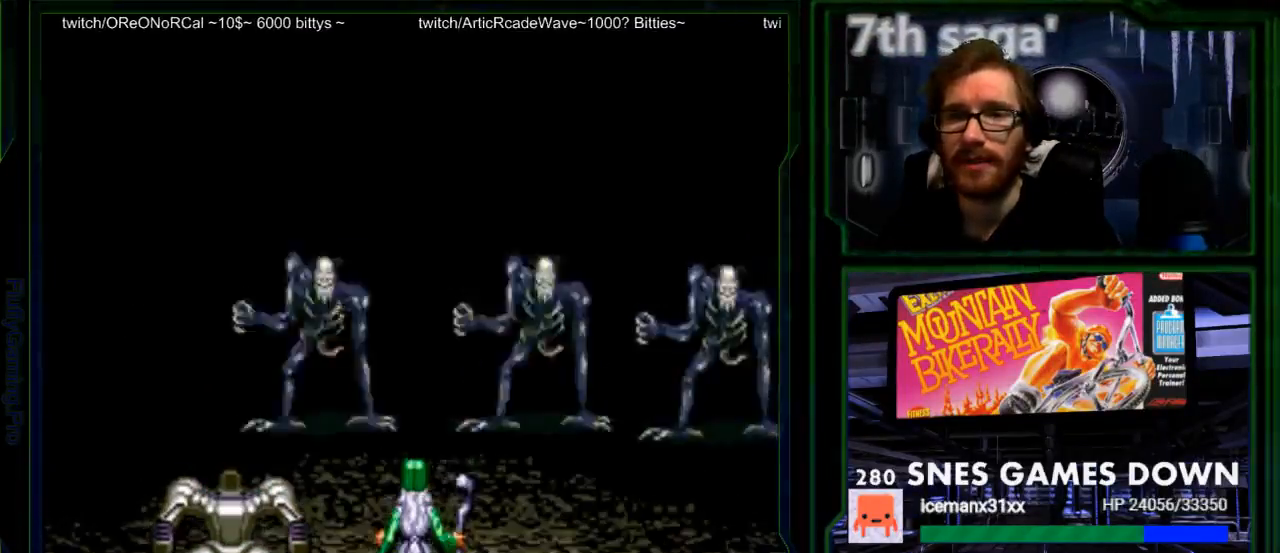
{"buttons": [], "events": [[383, "A", "down"], [483, "A", "up"]]}
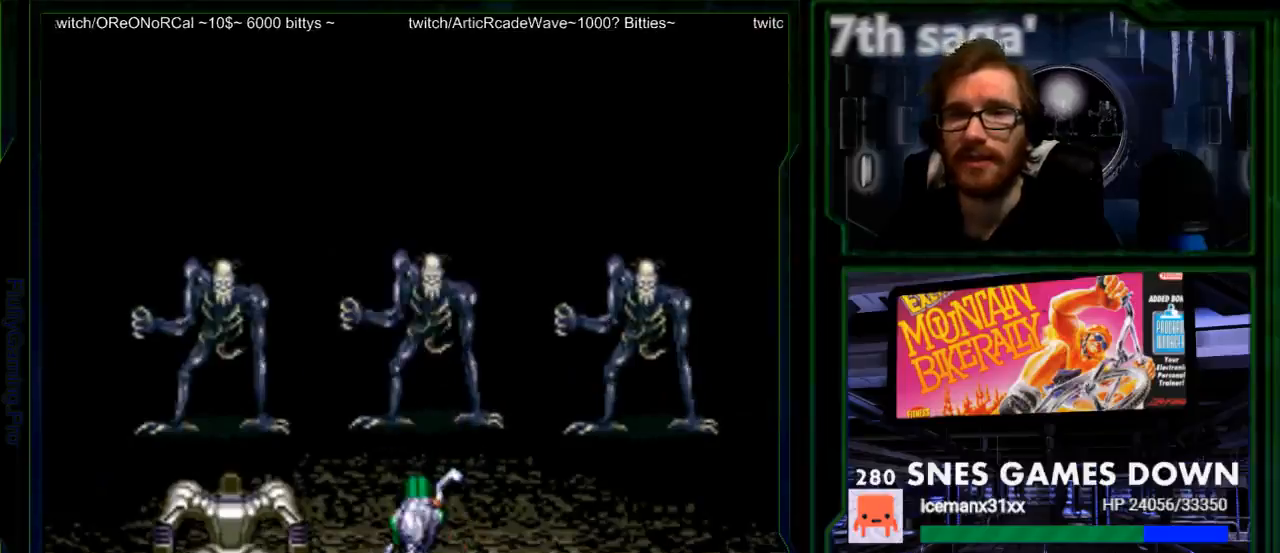
{"buttons": [], "events": [[167, "A", "down"], [267, "A", "up"]]}
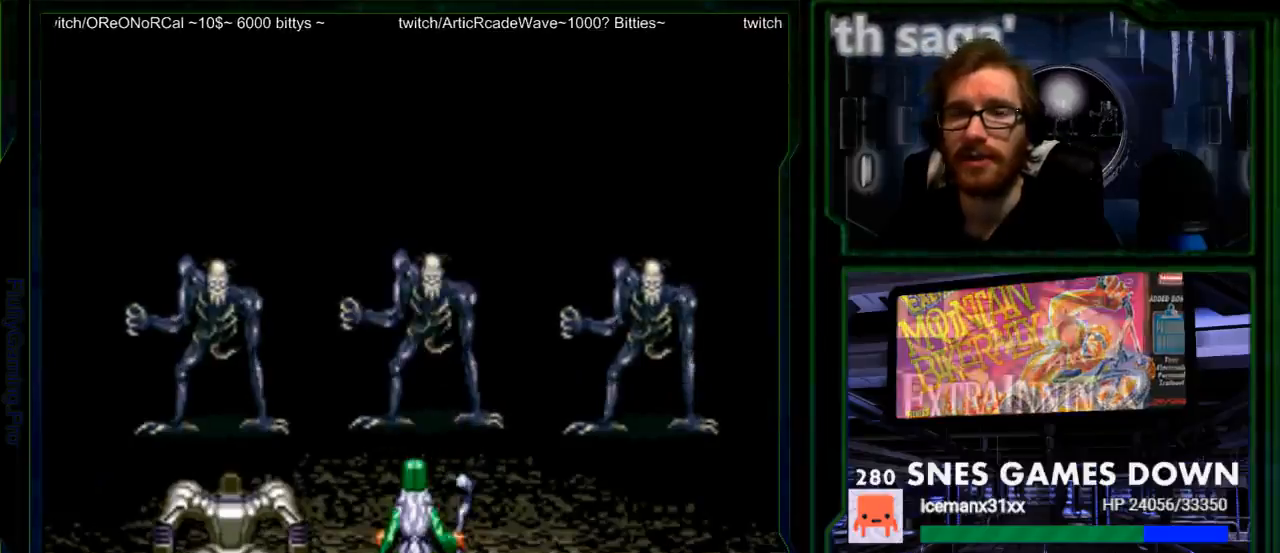
{"buttons": ["A"], "events": [[483, "A", "down"]]}
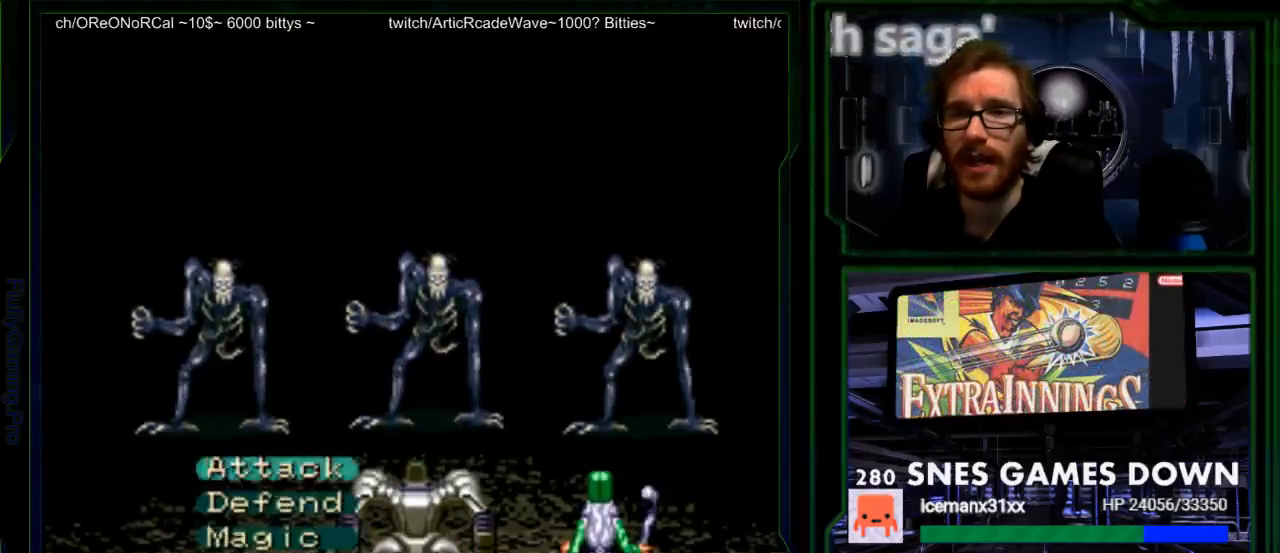
{"buttons": [], "events": [[100, "A", "up"]]}
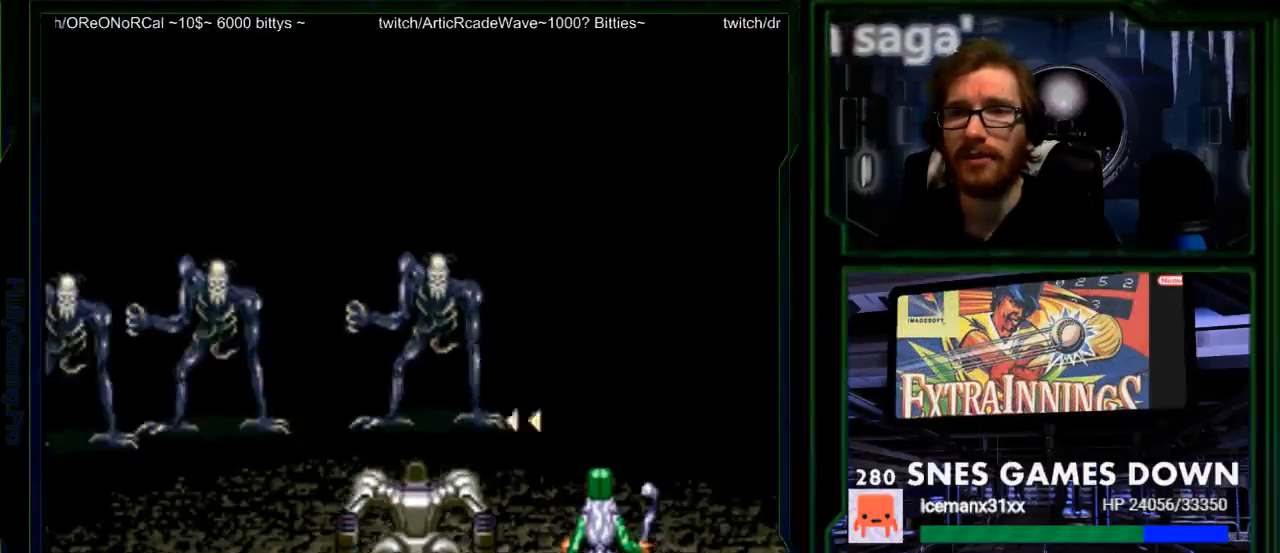
{"buttons": ["A"], "events": [[50, "A", "down"], [217, "A", "up"], [317, "A", "down"], [433, "A", "up"], [500, "A", "down"]]}
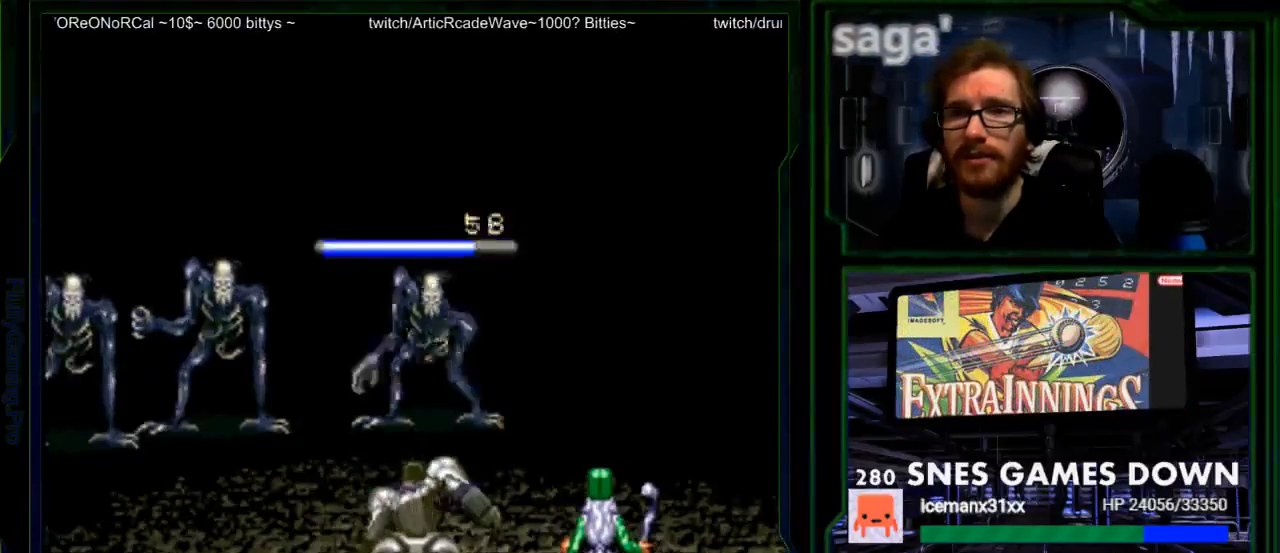
{"buttons": [], "events": [[133, "A", "up"], [267, "A", "down"], [350, "A", "up"]]}
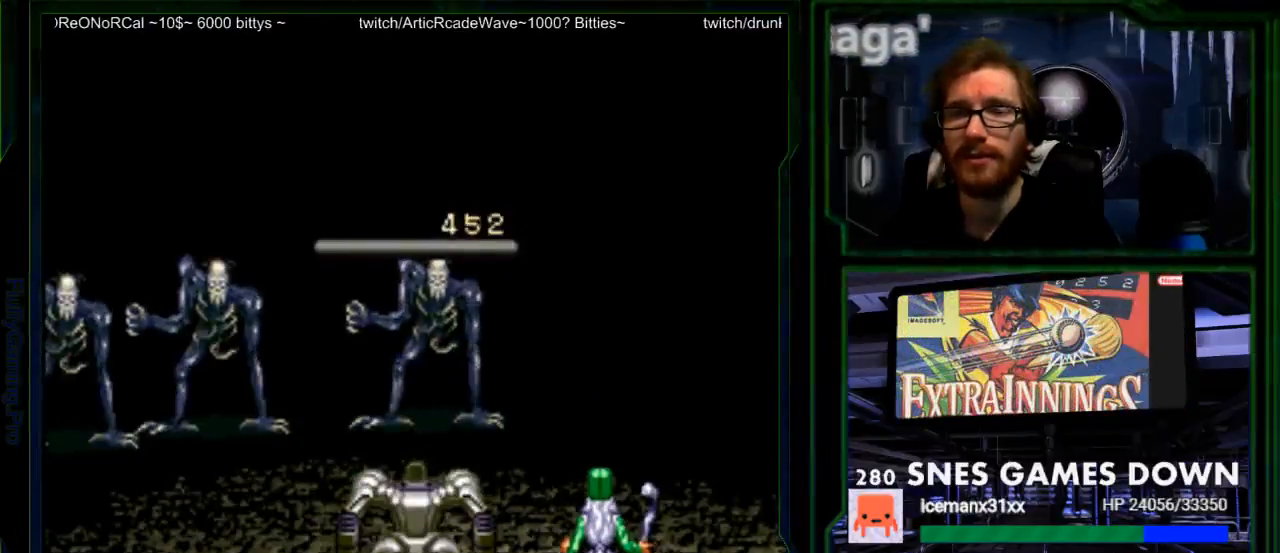
{"buttons": [], "events": [[17, "A", "down"], [183, "A", "up"], [267, "A", "down"], [400, "A", "up"]]}
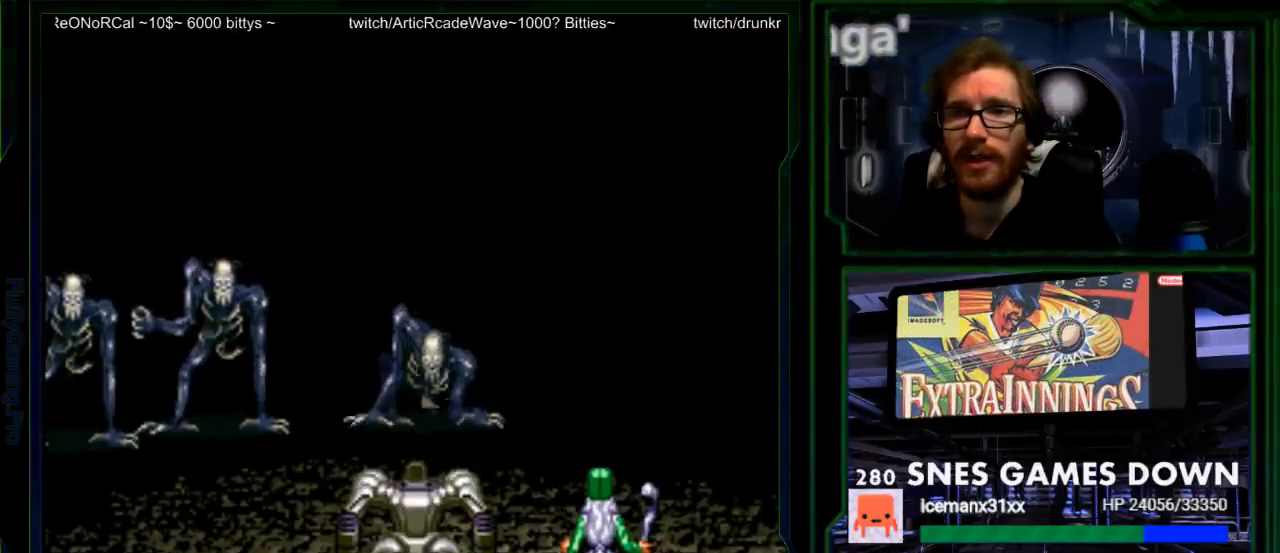
{"buttons": [], "events": [[67, "A", "down"], [183, "A", "up"], [283, "A", "down"], [417, "A", "up"]]}
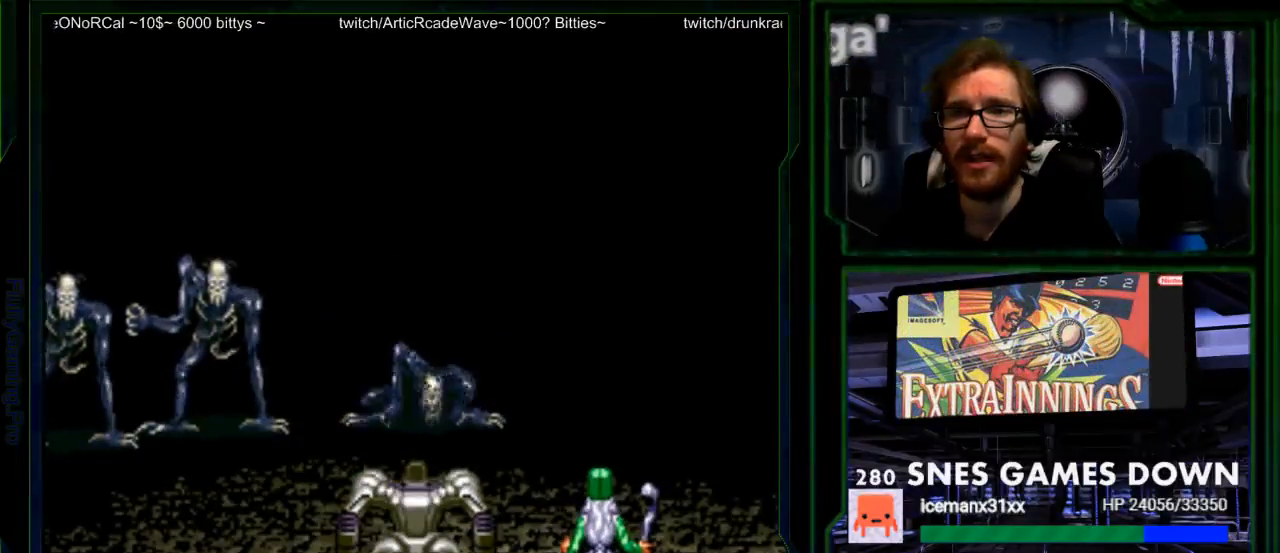
{"buttons": [], "events": [[50, "A", "down"], [167, "A", "up"], [333, "A", "down"], [450, "A", "up"]]}
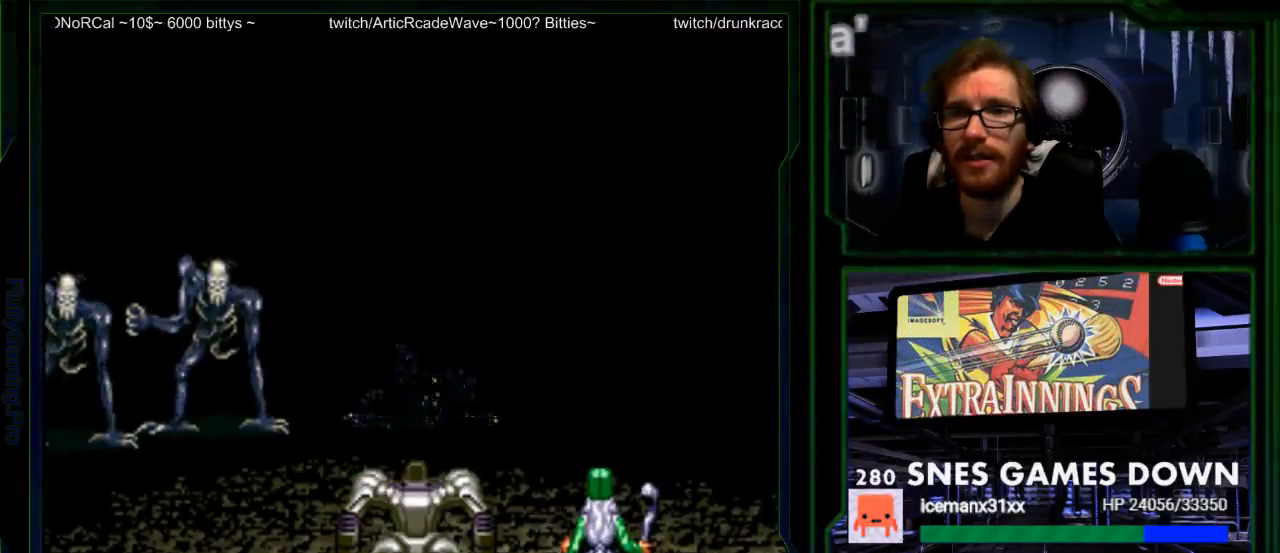
{"buttons": [], "events": []}
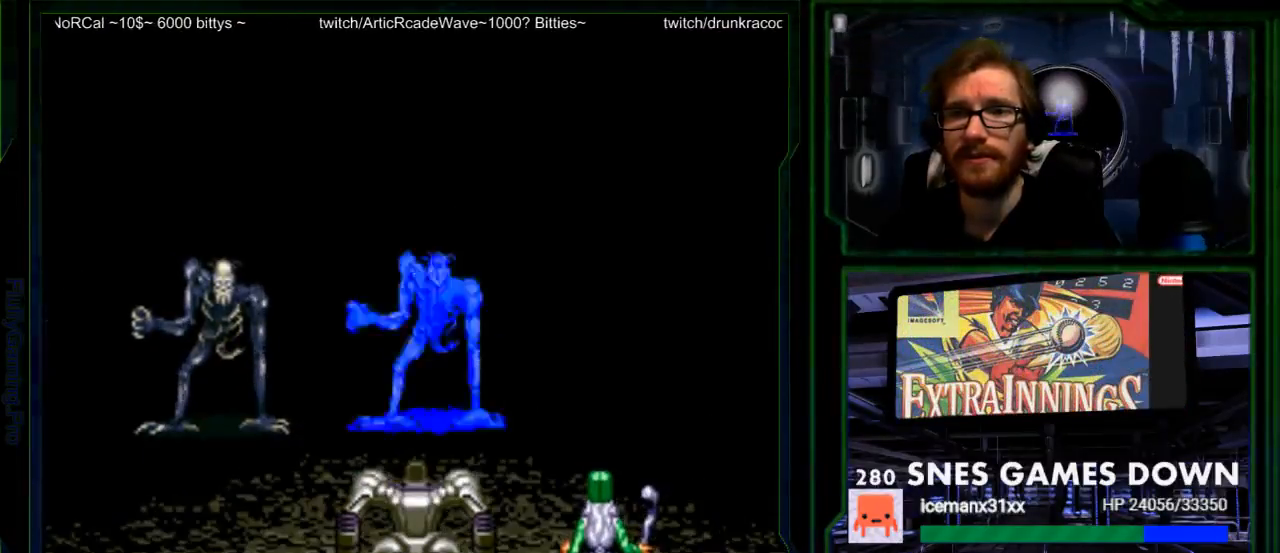
{"buttons": [], "events": [[283, "A", "down"], [450, "A", "up"]]}
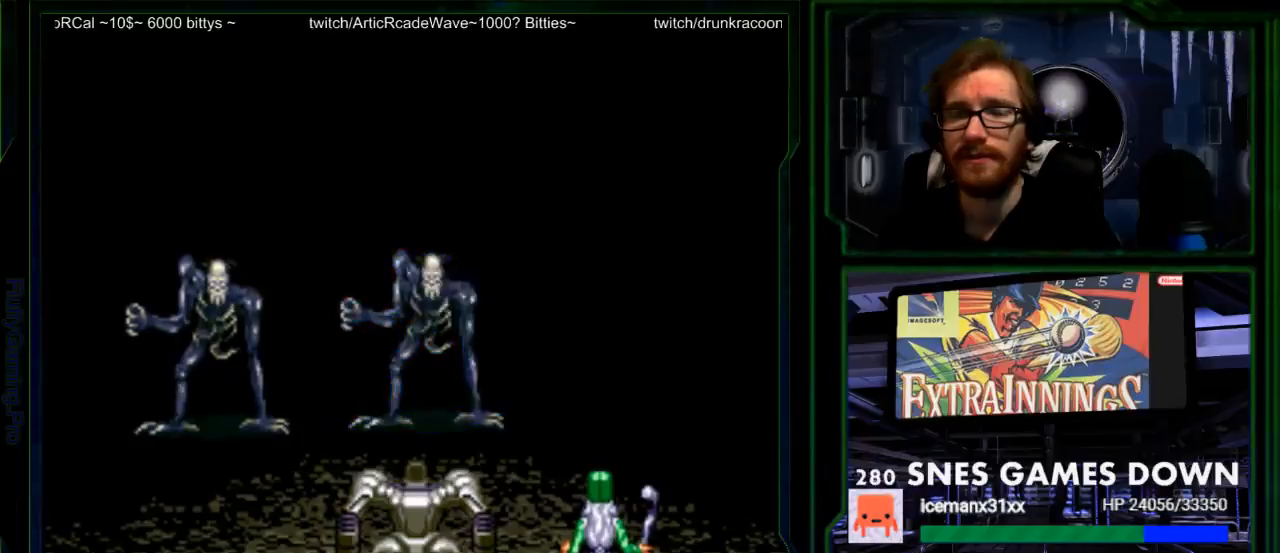
{"buttons": ["A"], "events": [[50, "A", "down"], [200, "A", "up"], [267, "A", "down"], [350, "A", "up"], [500, "A", "down"]]}
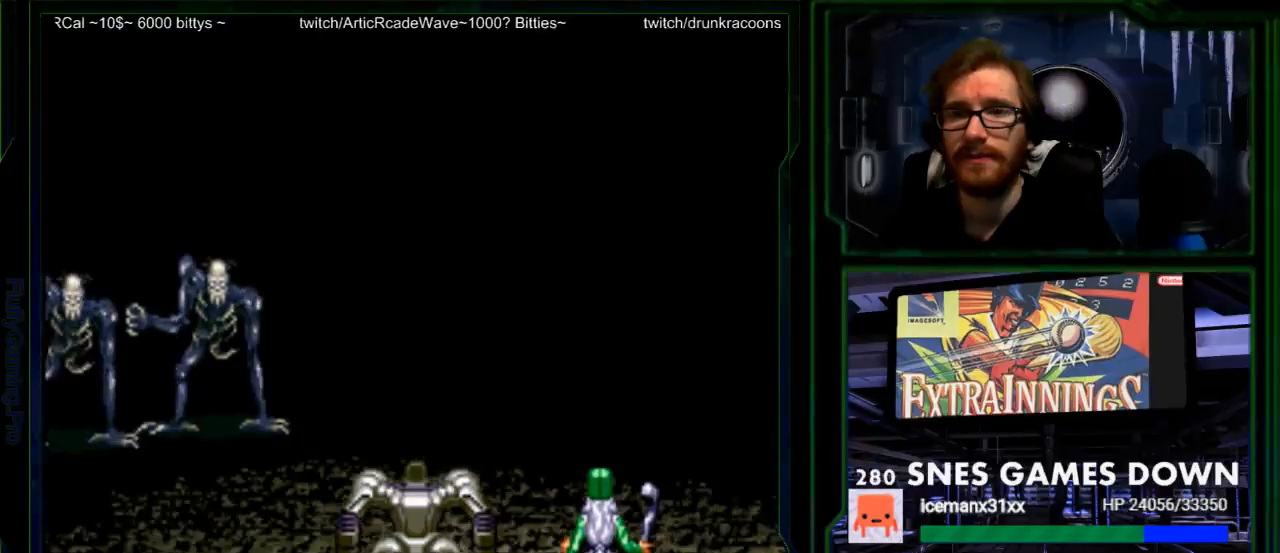
{"buttons": [], "events": [[117, "A", "up"], [317, "A", "down"], [483, "A", "up"]]}
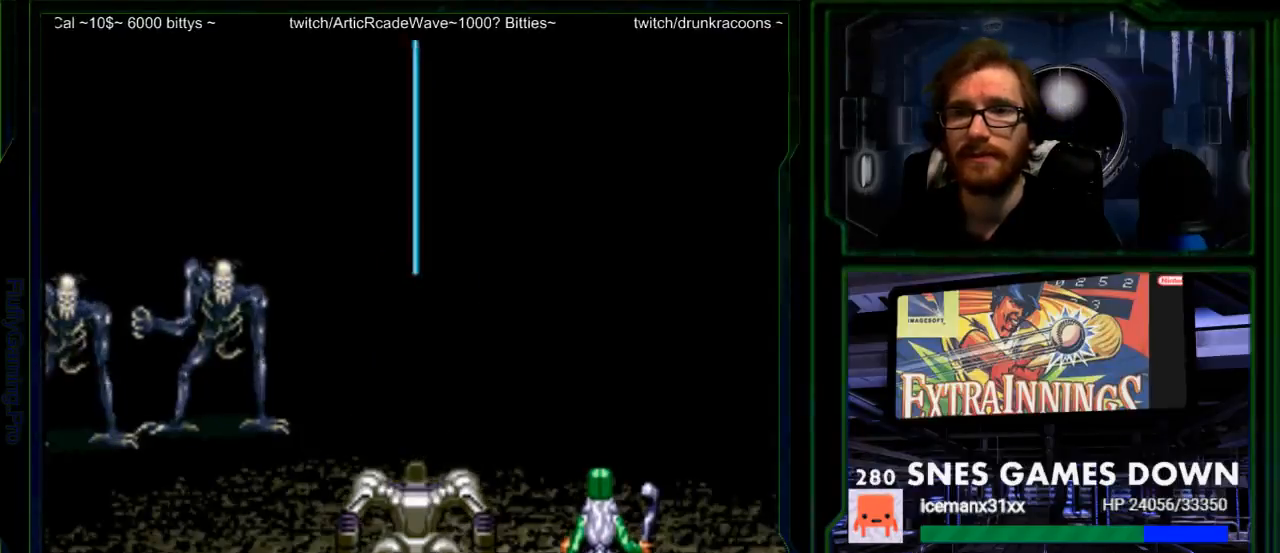
{"buttons": ["A"], "events": [[100, "A", "down"], [267, "A", "up"], [367, "A", "down"]]}
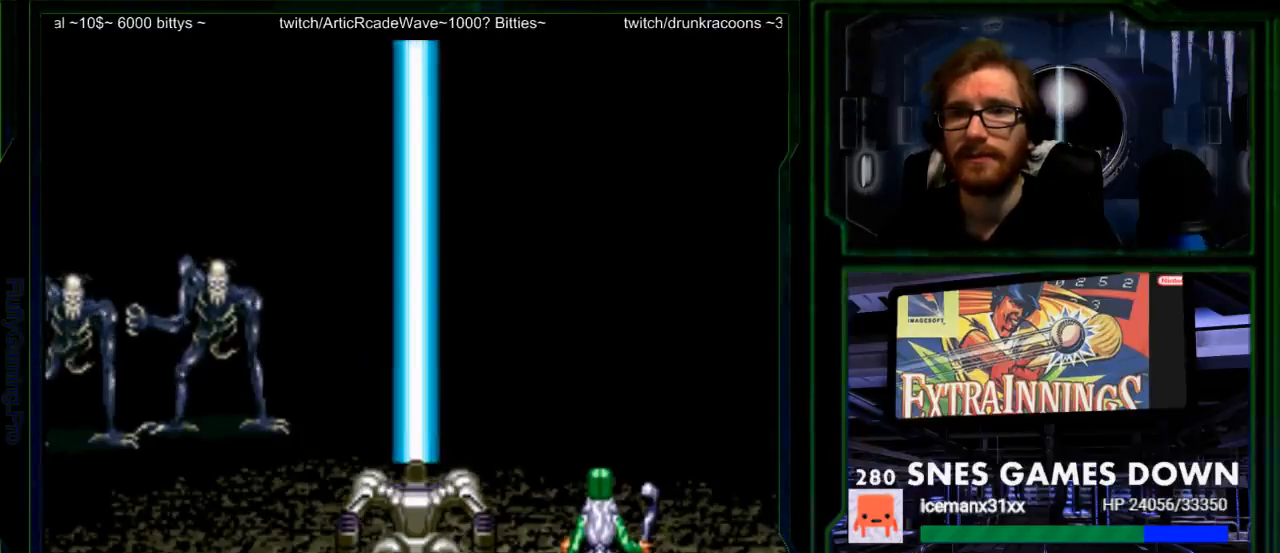
{"buttons": [], "events": [[17, "A", "up"], [117, "A", "down"], [250, "A", "up"], [367, "A", "down"], [500, "A", "up"]]}
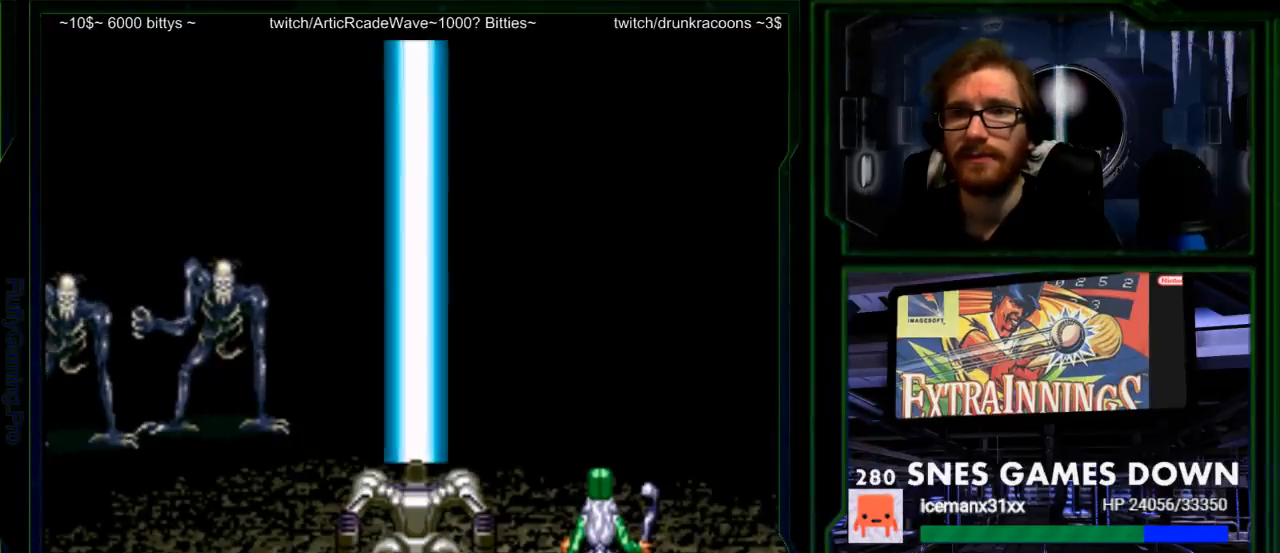
{"buttons": ["A"], "events": [[133, "A", "down"], [250, "A", "up"], [383, "A", "down"]]}
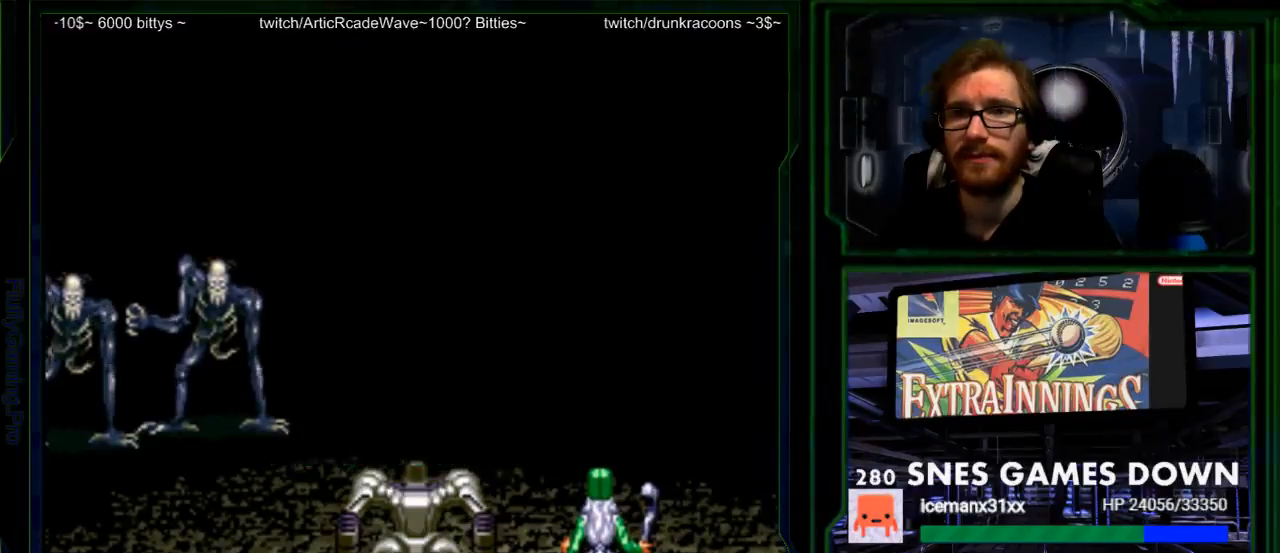
{"buttons": [], "events": [[17, "A", "up"], [133, "A", "down"], [233, "A", "up"], [333, "A", "down"], [467, "A", "up"]]}
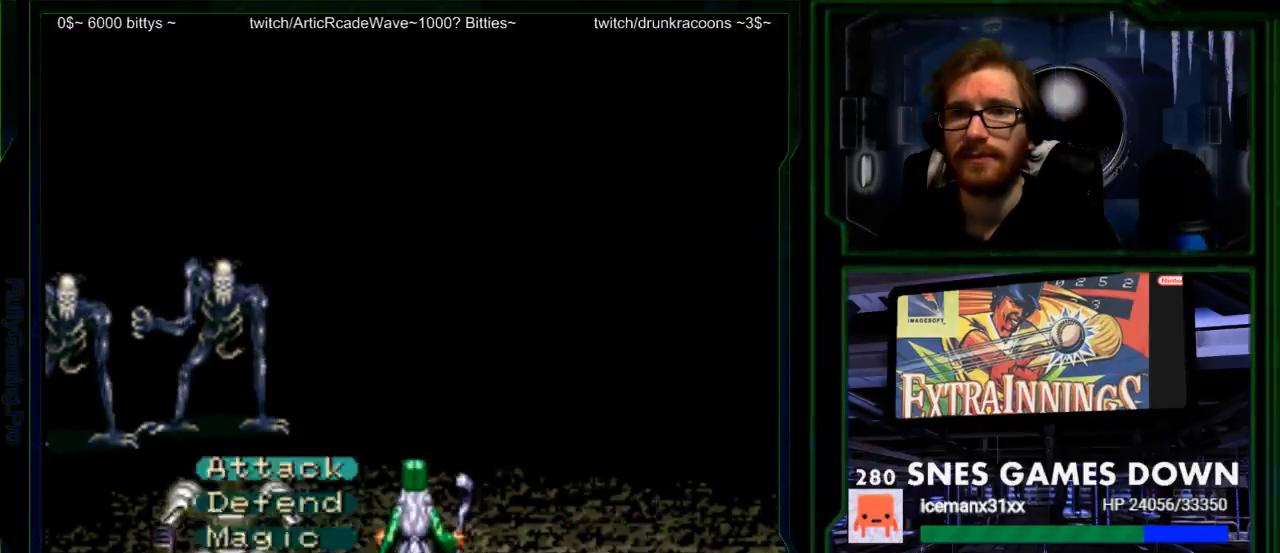
{"buttons": [], "events": [[33, "A", "down"], [167, "A", "up"], [283, "A", "down"], [383, "A", "up"]]}